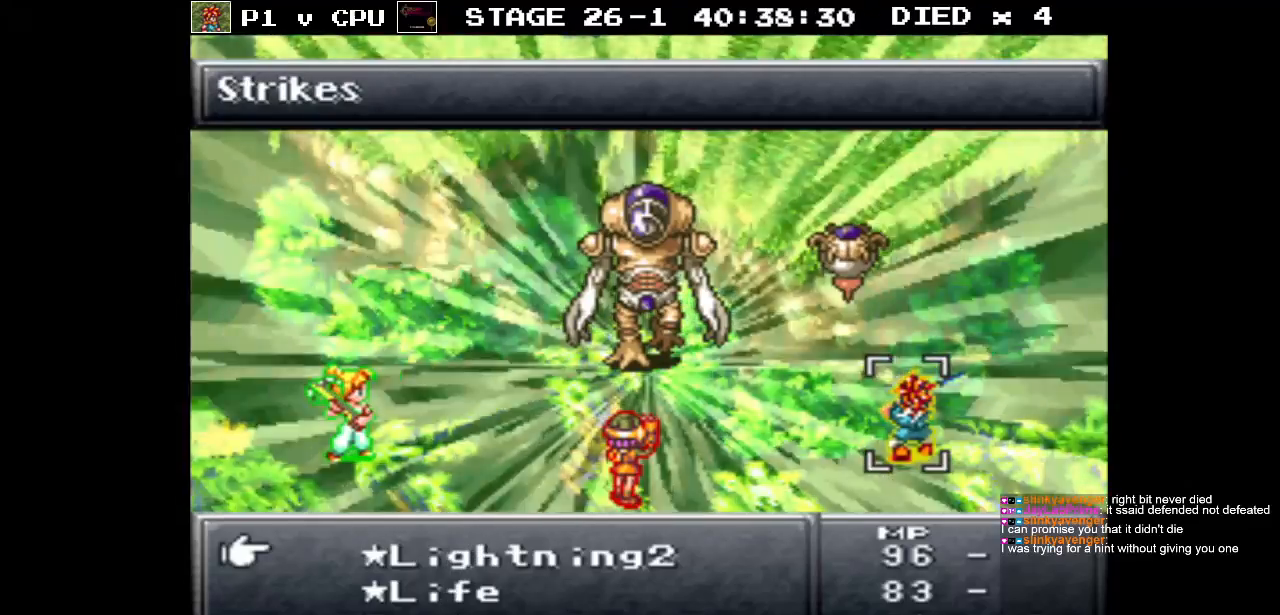
Gameplay with a controller (Nintendo layout); each line is a JSON object with the inputs held at the frame after it. "events" lists button and stick changes between this image and that frame as [ms after this image, input, new state], when the widget could be followed in between. Not read: L3 R3.
{"buttons": [], "events": [[333, "B", "down"], [433, "B", "up"]]}
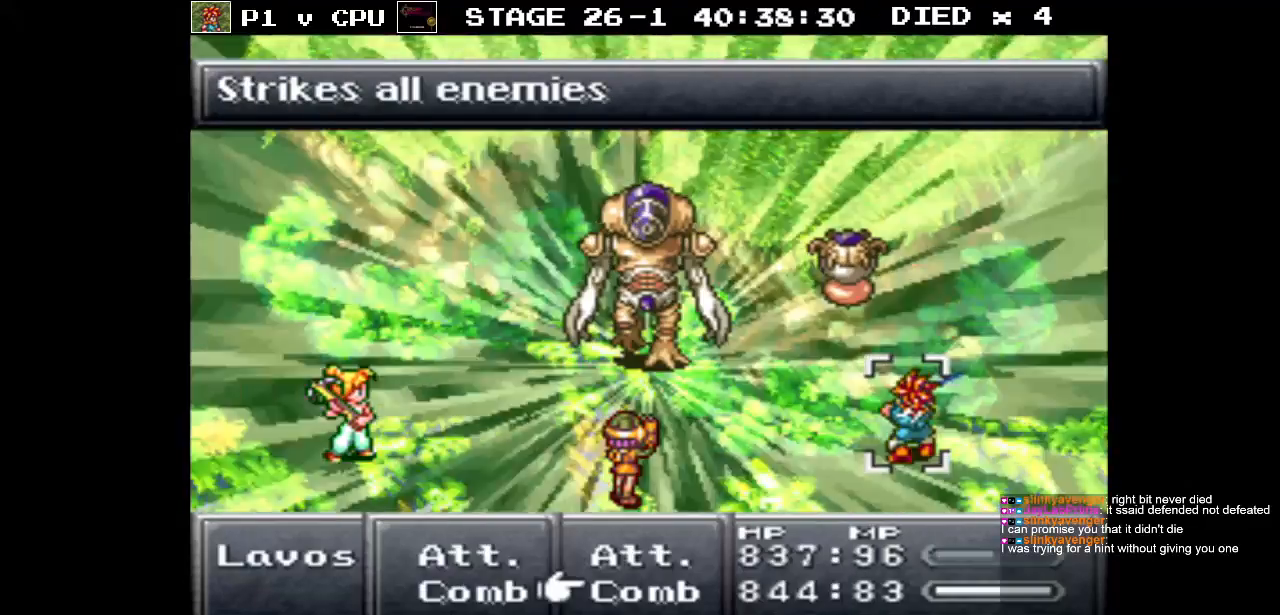
{"buttons": [], "events": []}
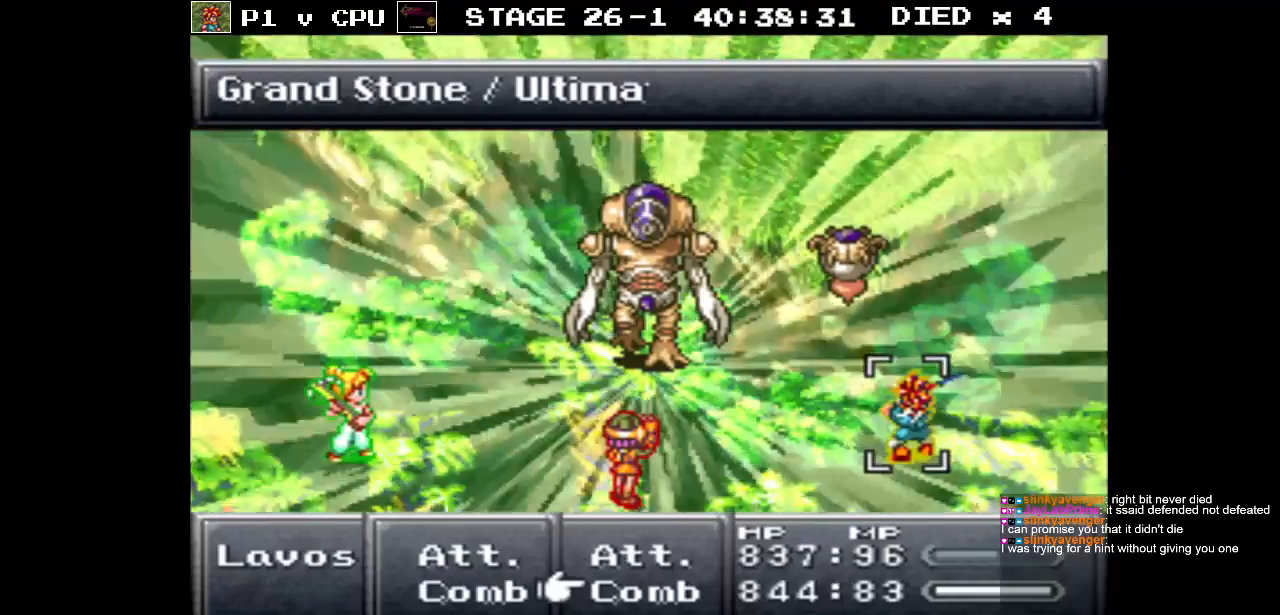
{"buttons": [], "events": []}
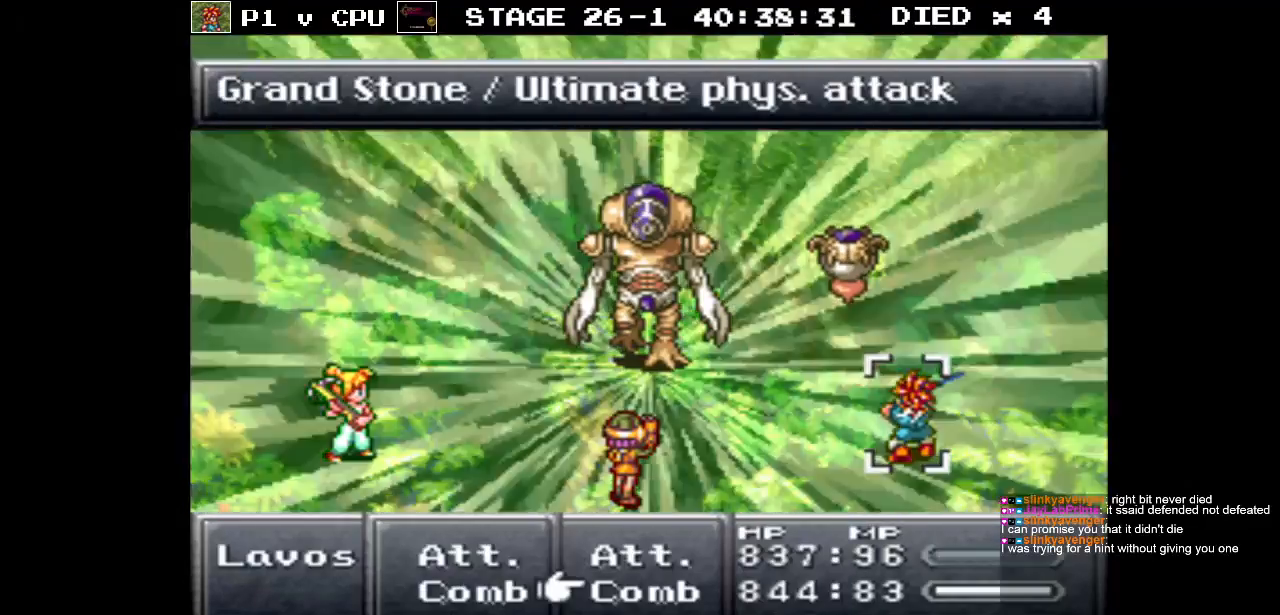
{"buttons": ["DPAD_DOWN"], "events": [[50, "A", "down"], [183, "A", "up"], [450, "DPAD_DOWN", "down"]]}
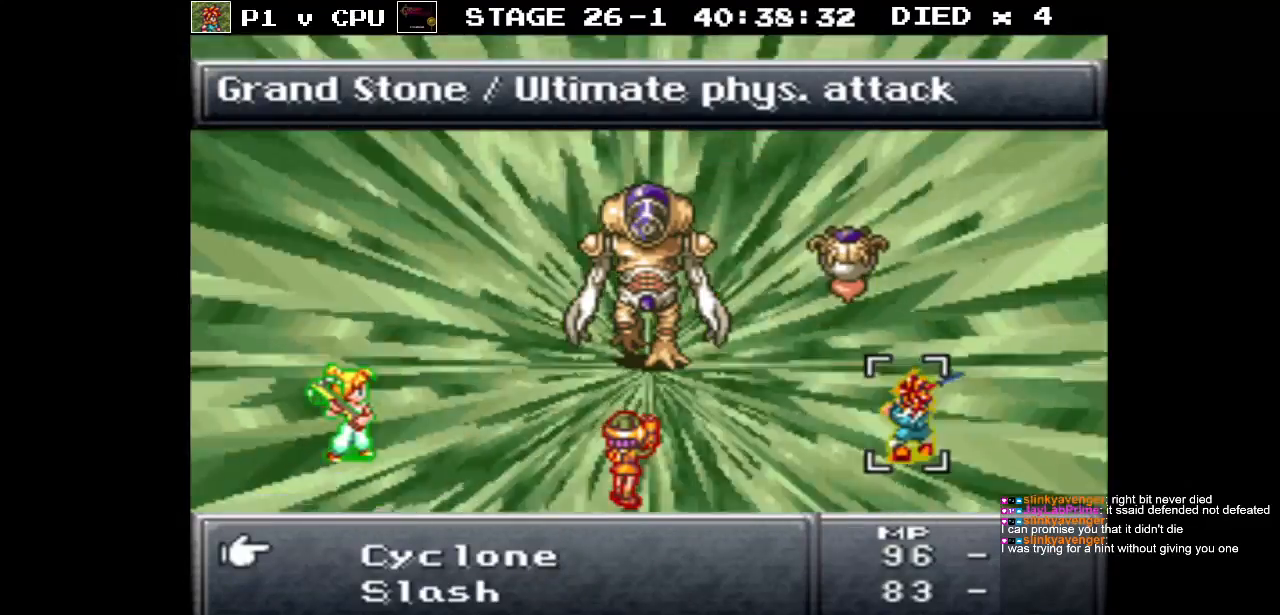
{"buttons": [], "events": [[400, "DPAD_DOWN", "up"]]}
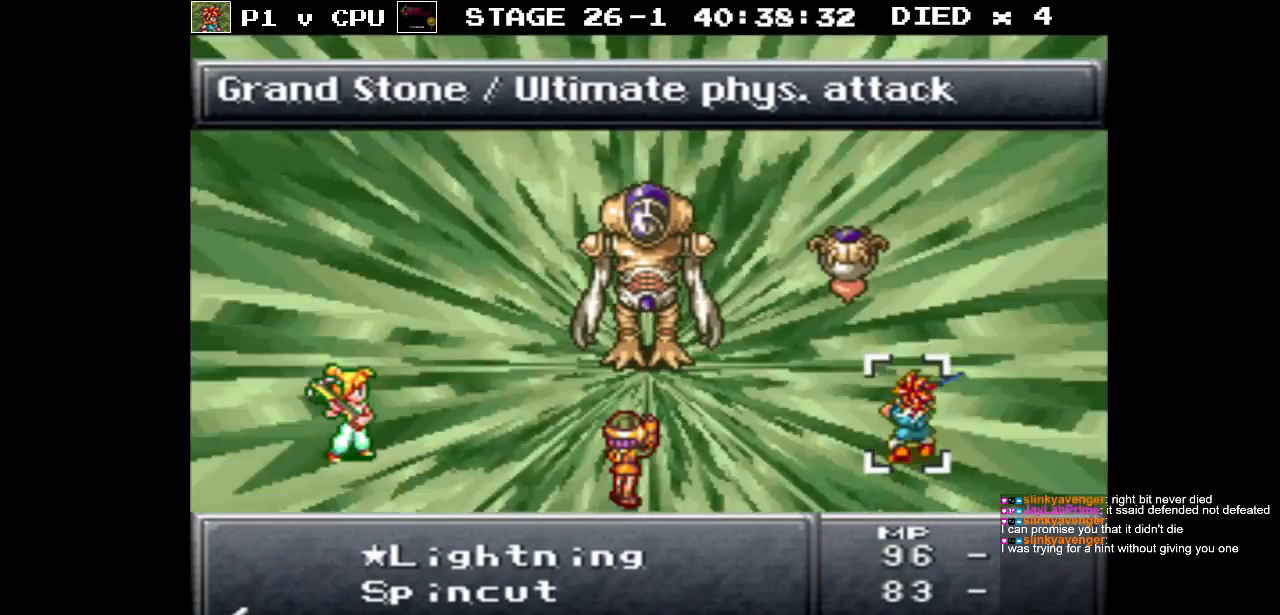
{"buttons": ["DPAD_DOWN"], "events": [[417, "DPAD_DOWN", "down"]]}
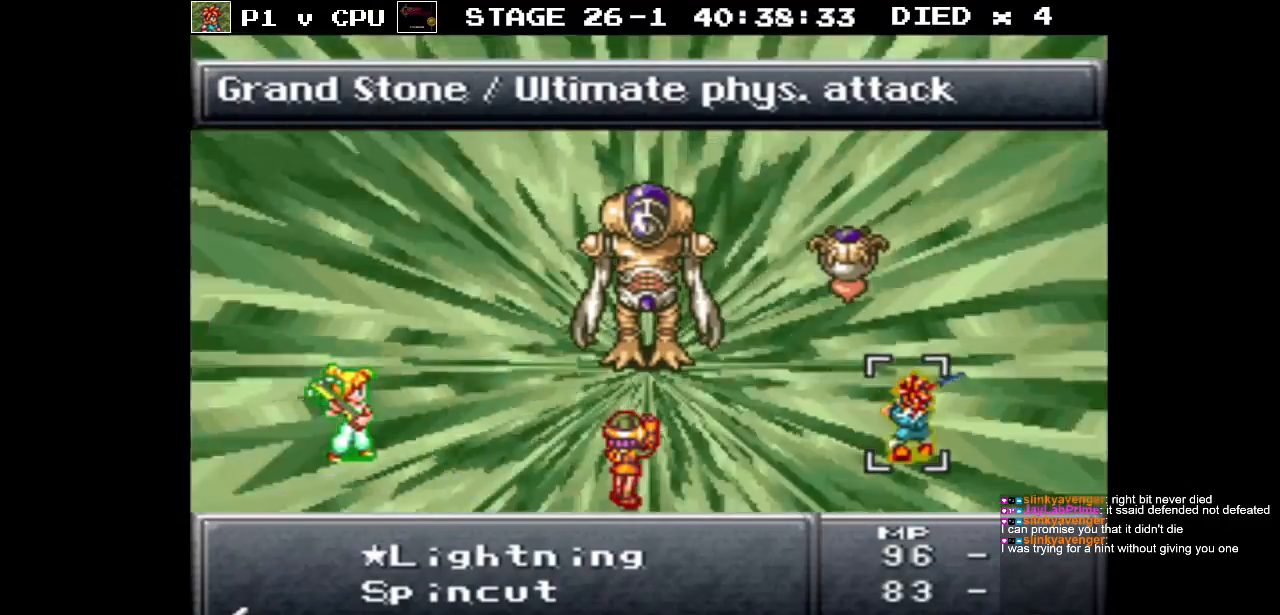
{"buttons": ["DPAD_UP"], "events": [[33, "DPAD_DOWN", "up"], [483, "DPAD_UP", "down"]]}
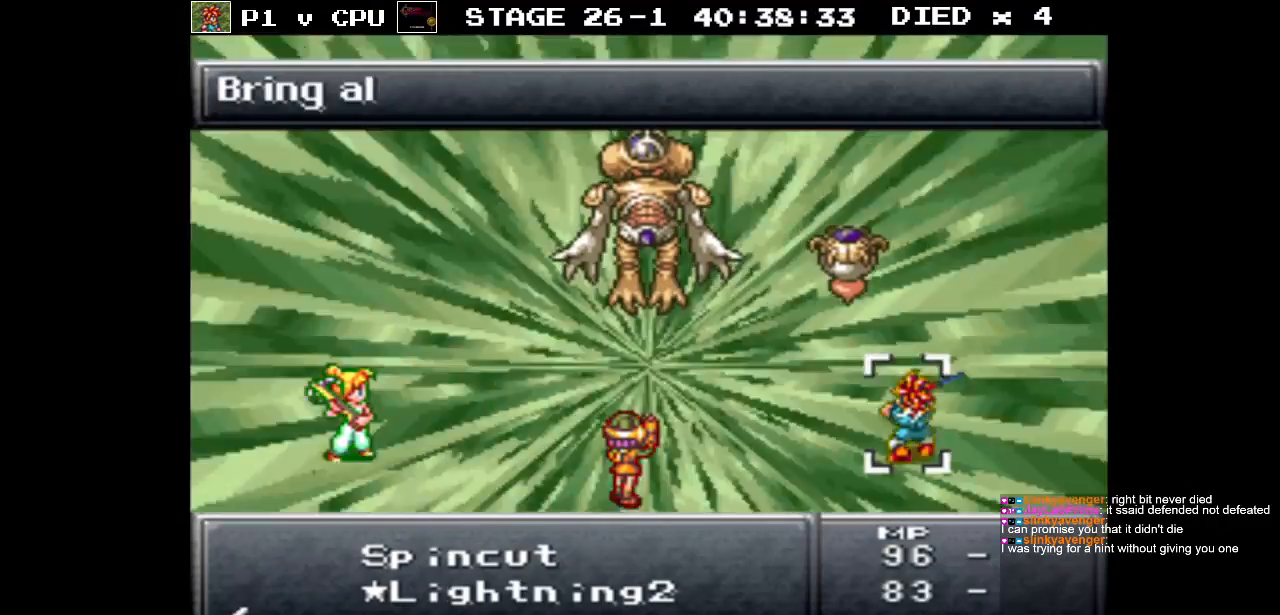
{"buttons": [], "events": [[67, "DPAD_UP", "up"], [183, "DPAD_UP", "down"], [283, "DPAD_UP", "up"], [400, "DPAD_UP", "down"], [483, "DPAD_UP", "up"]]}
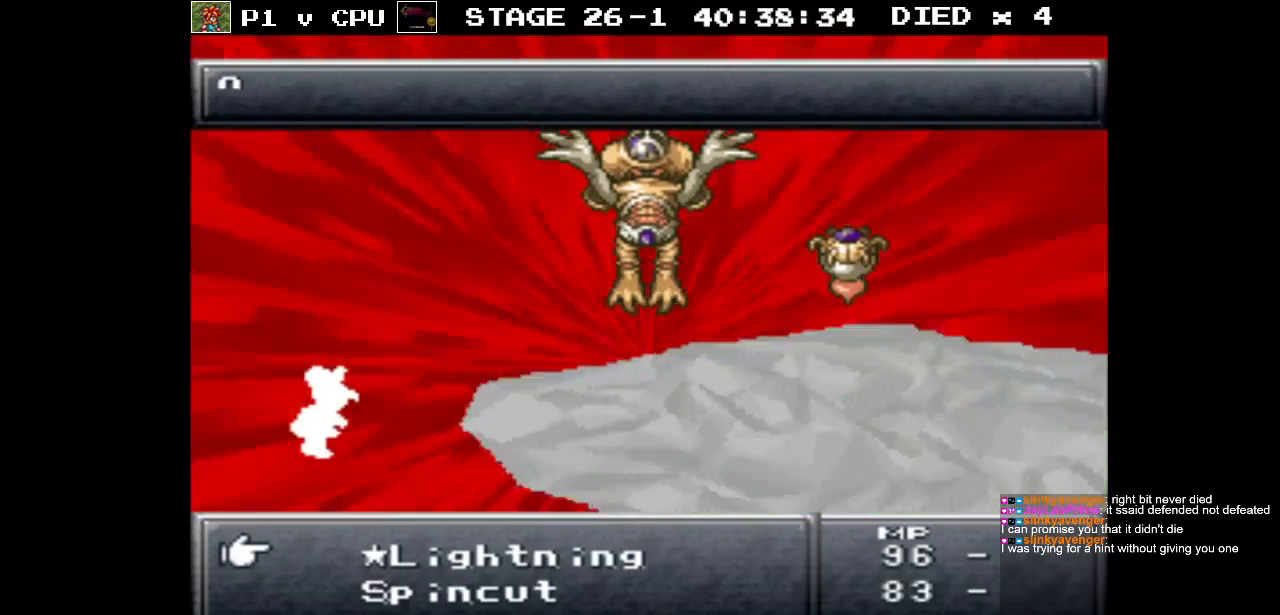
{"buttons": [], "events": []}
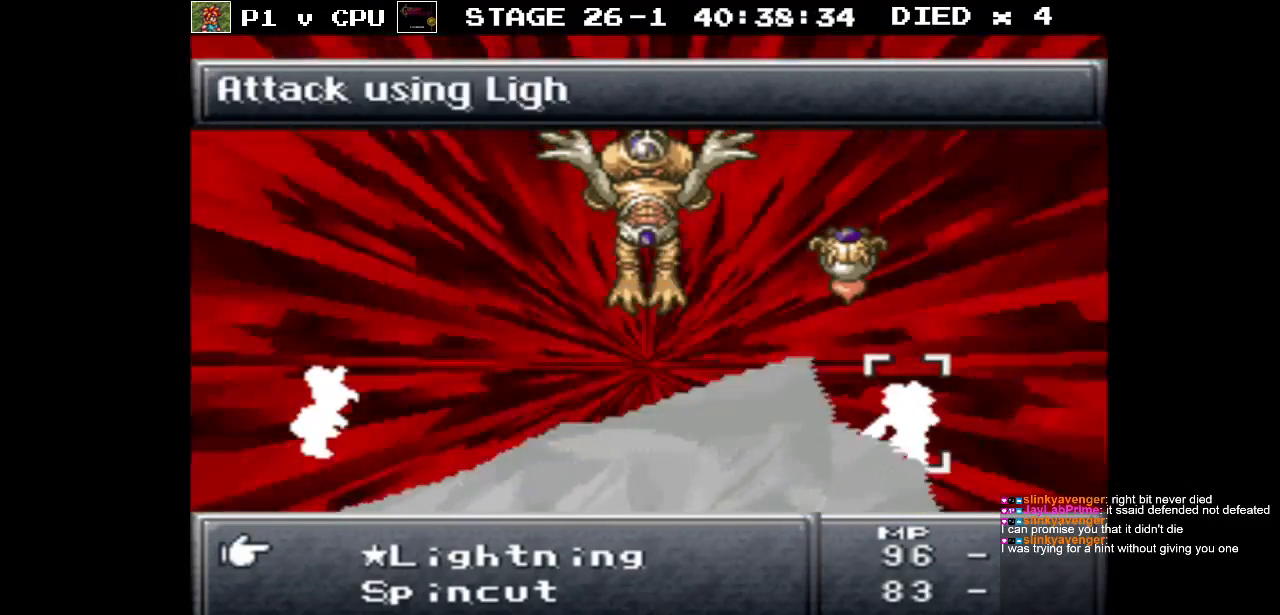
{"buttons": ["B"], "events": [[500, "B", "down"]]}
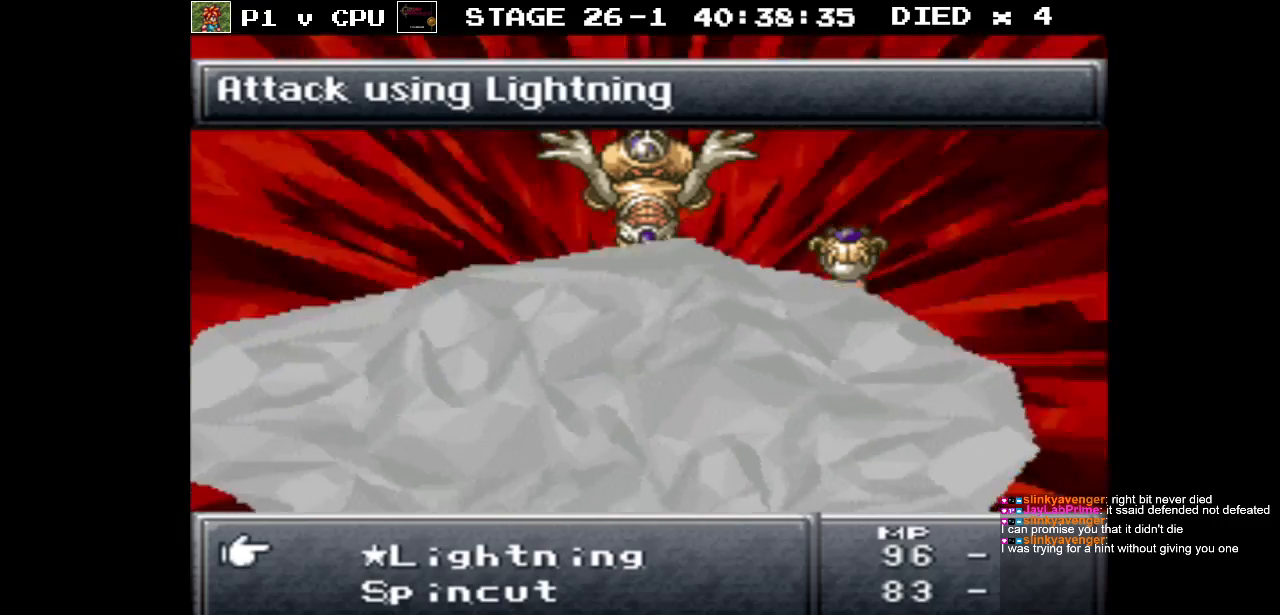
{"buttons": [], "events": [[83, "B", "up"]]}
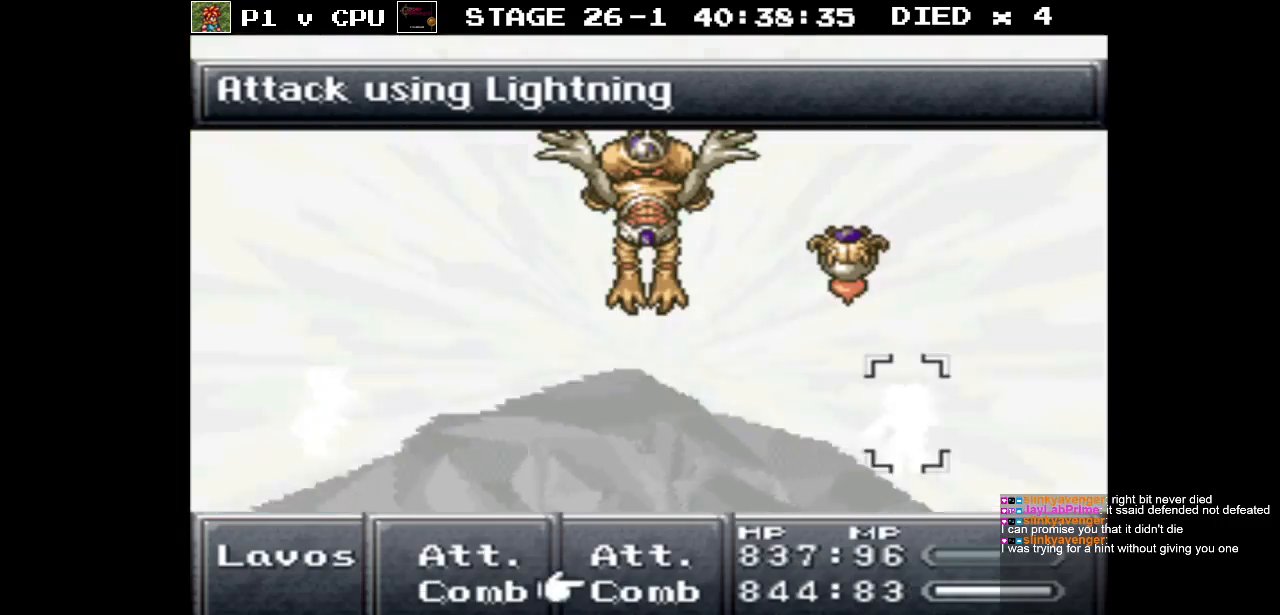
{"buttons": ["A"], "events": [[300, "DPAD_LEFT", "down"], [417, "DPAD_LEFT", "up"], [483, "A", "down"]]}
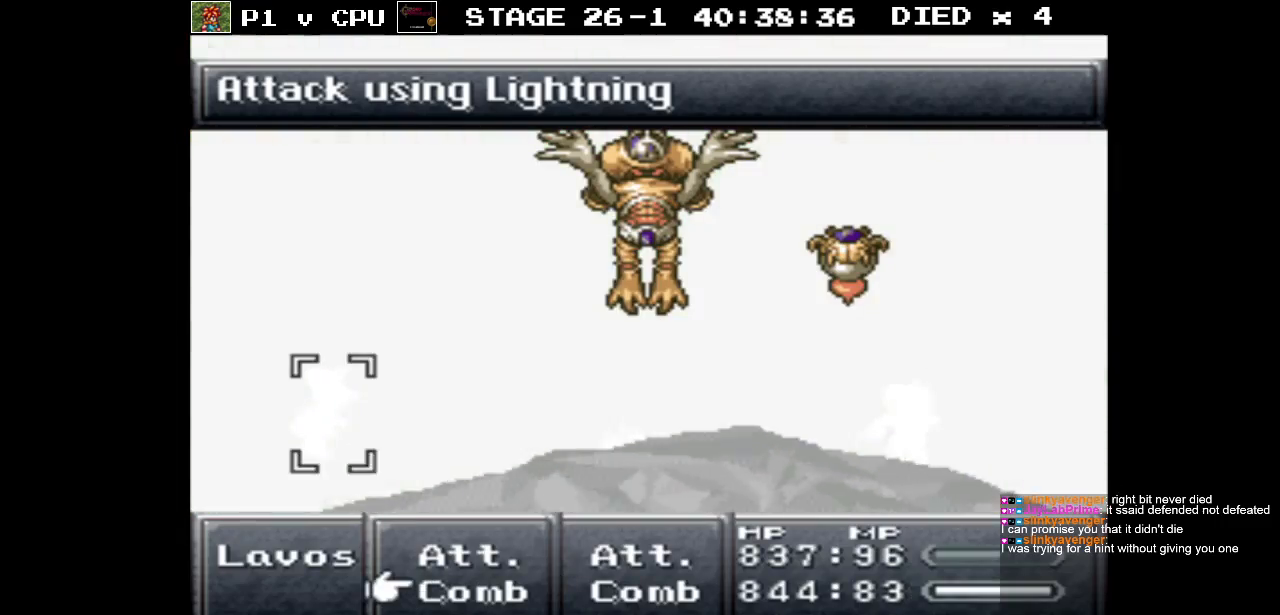
{"buttons": ["DPAD_DOWN"], "events": [[50, "A", "up"], [150, "DPAD_DOWN", "down"]]}
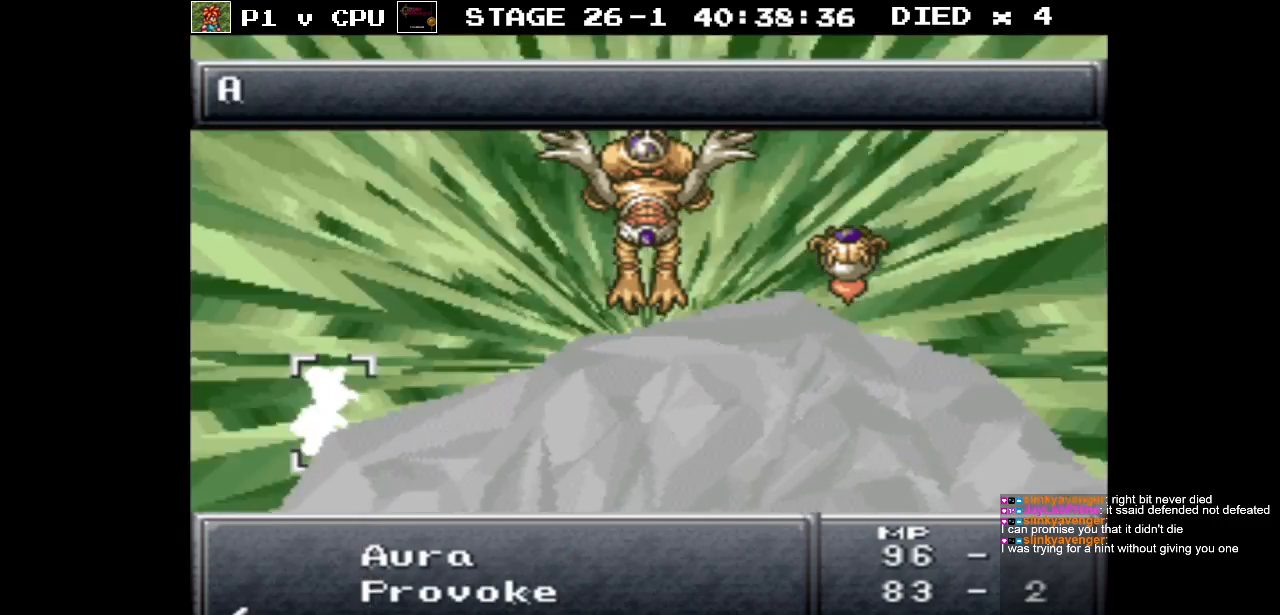
{"buttons": [], "events": [[217, "DPAD_DOWN", "up"]]}
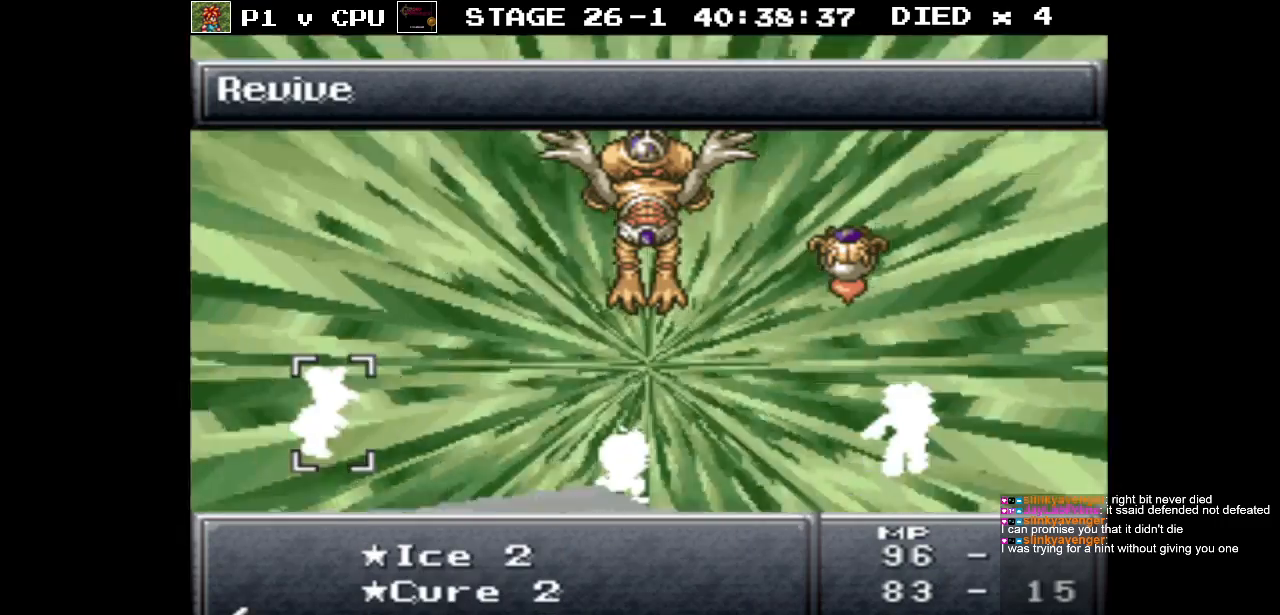
{"buttons": [], "events": [[217, "DPAD_DOWN", "down"], [350, "DPAD_DOWN", "up"]]}
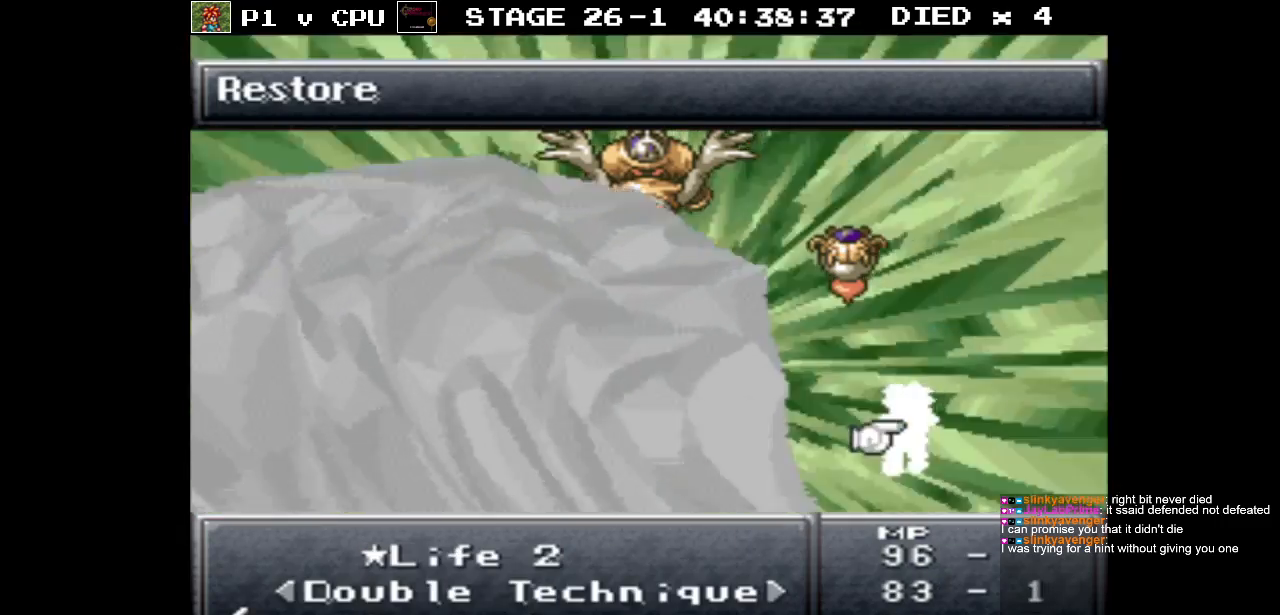
{"buttons": [], "events": []}
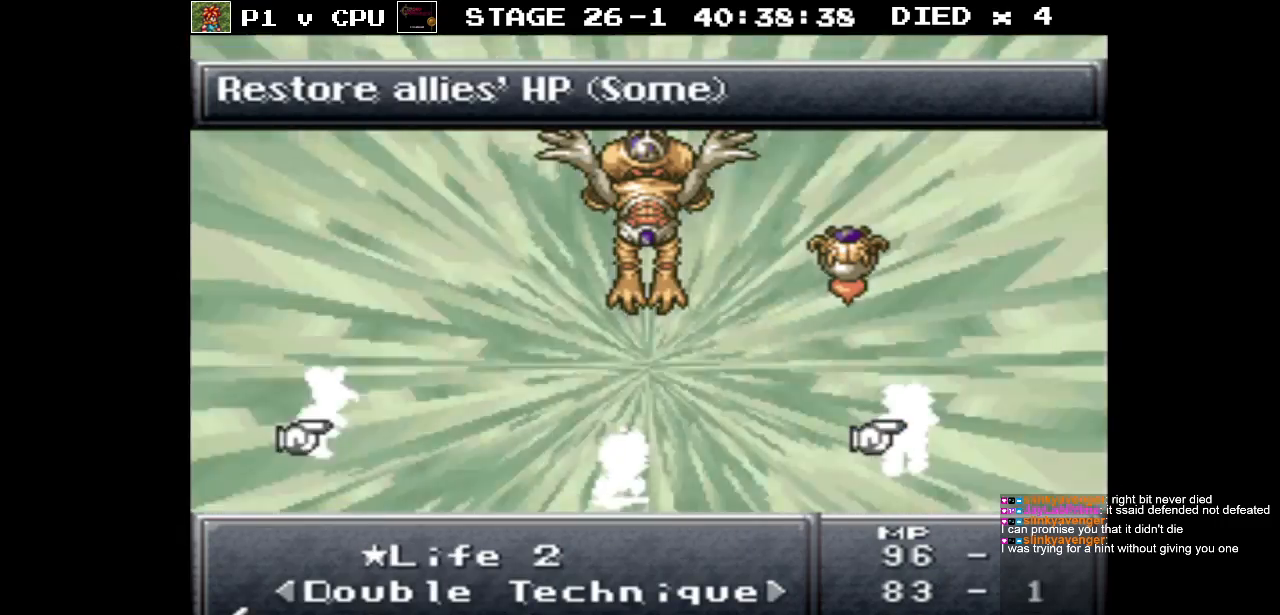
{"buttons": [], "events": []}
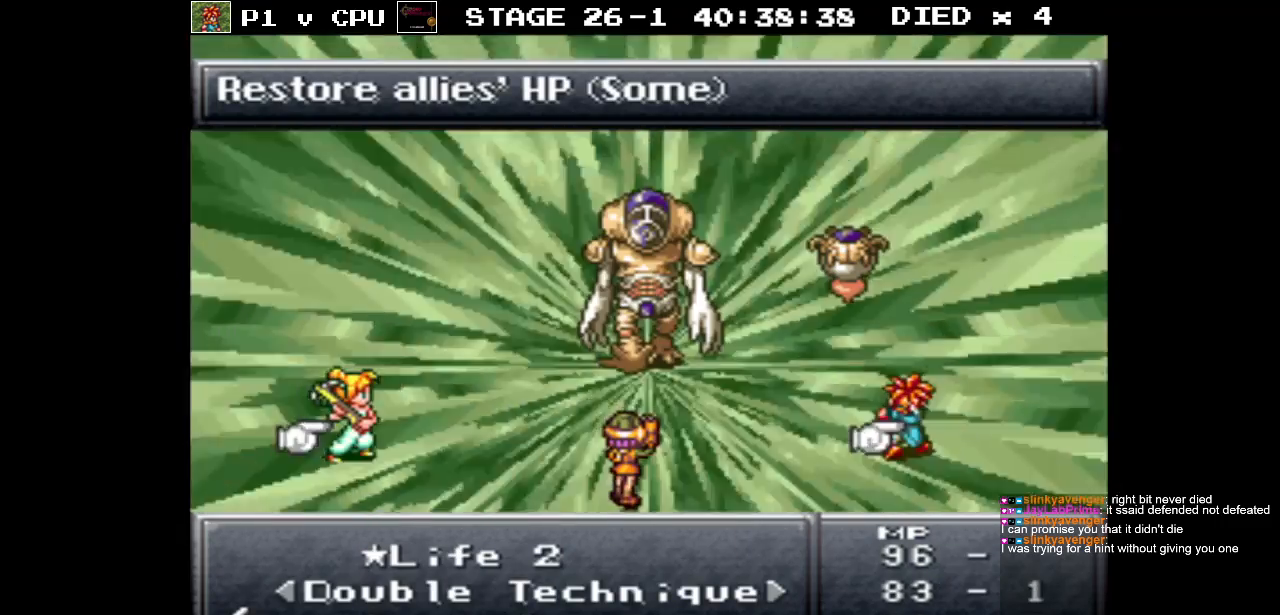
{"buttons": [], "events": []}
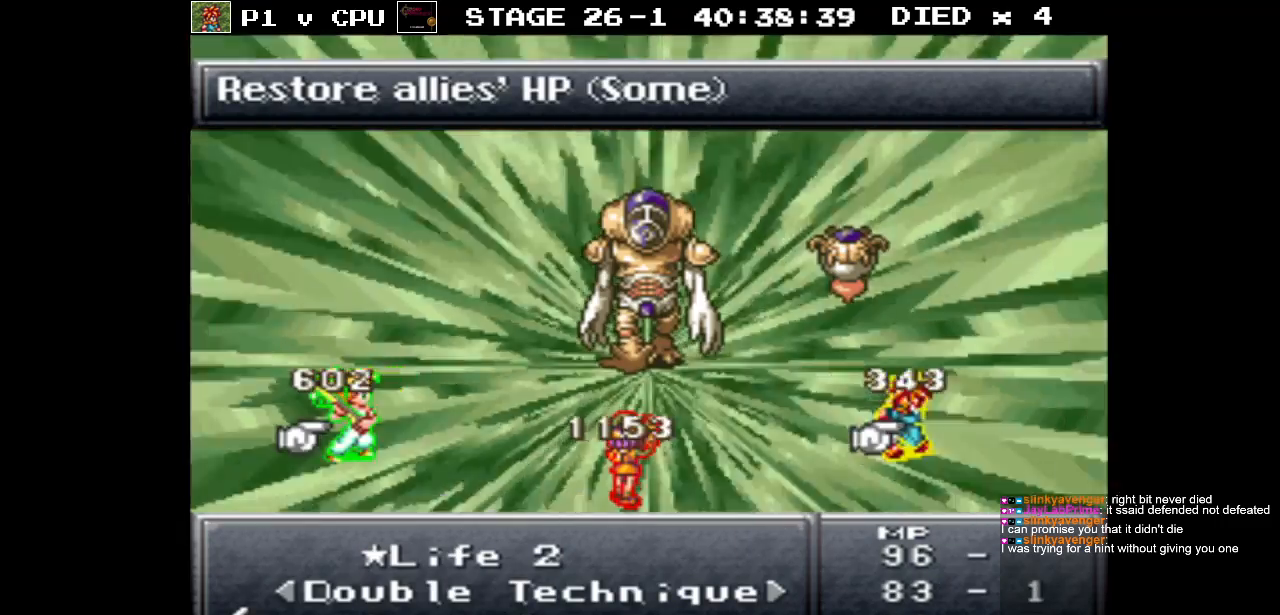
{"buttons": [], "events": []}
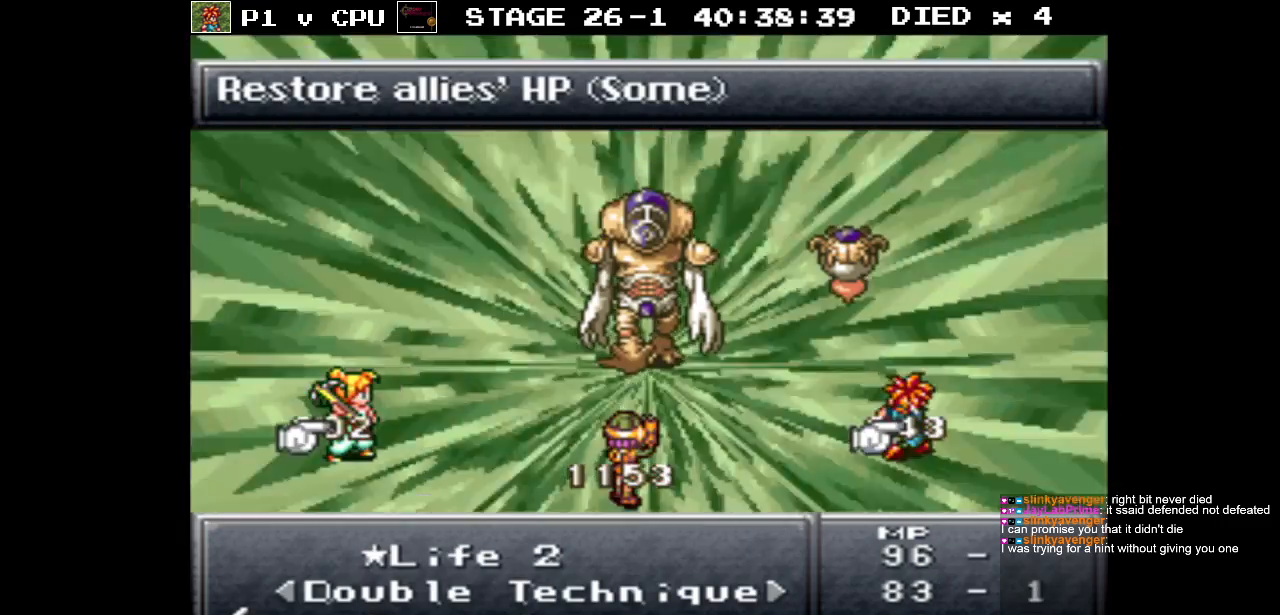
{"buttons": [], "events": []}
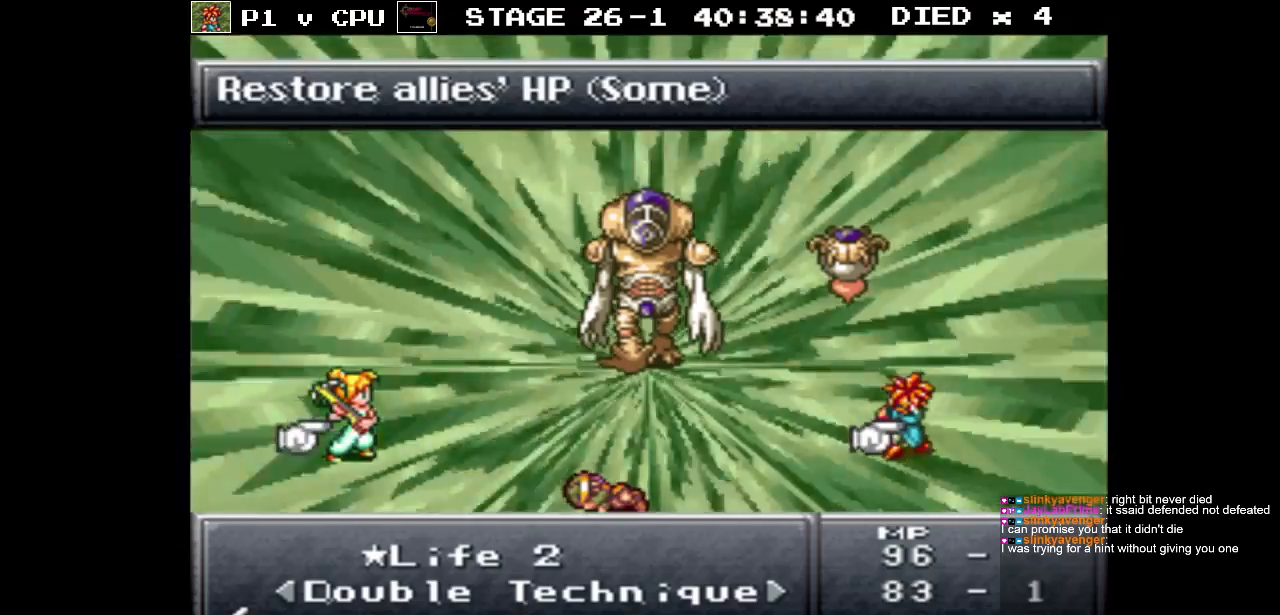
{"buttons": [], "events": []}
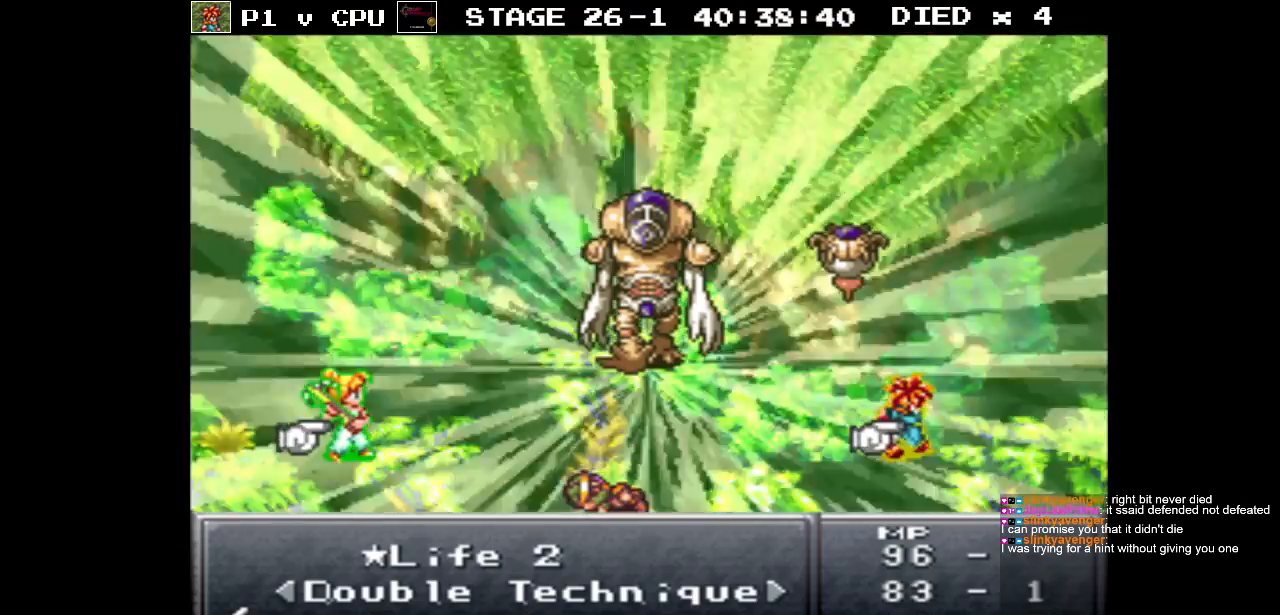
{"buttons": [], "events": []}
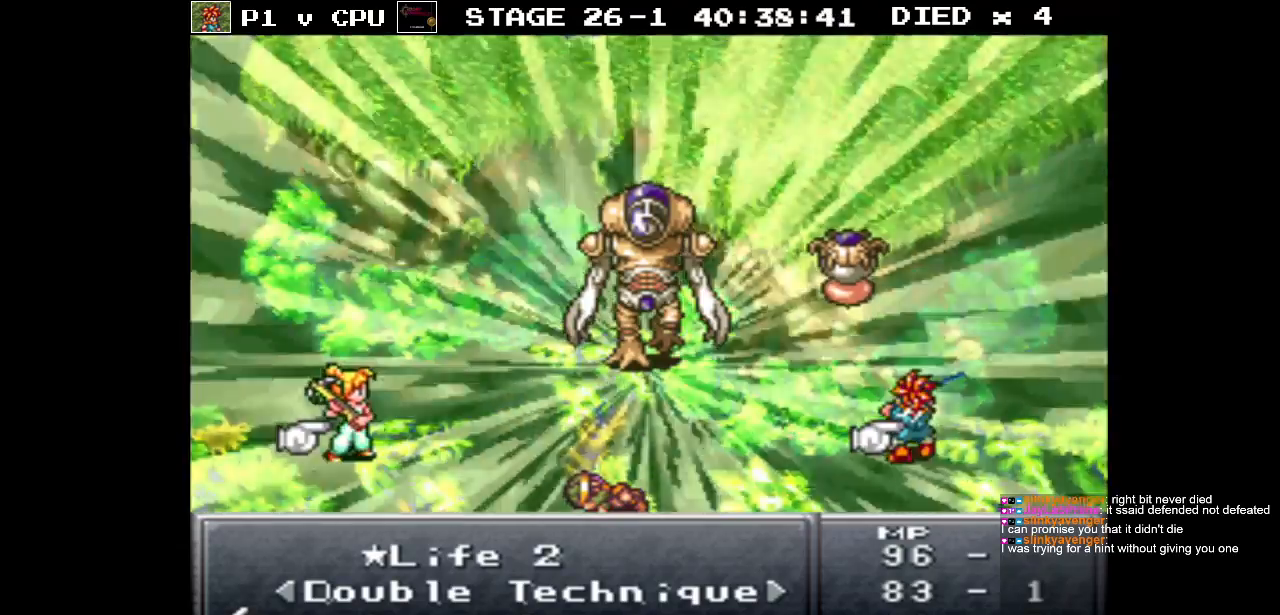
{"buttons": [], "events": []}
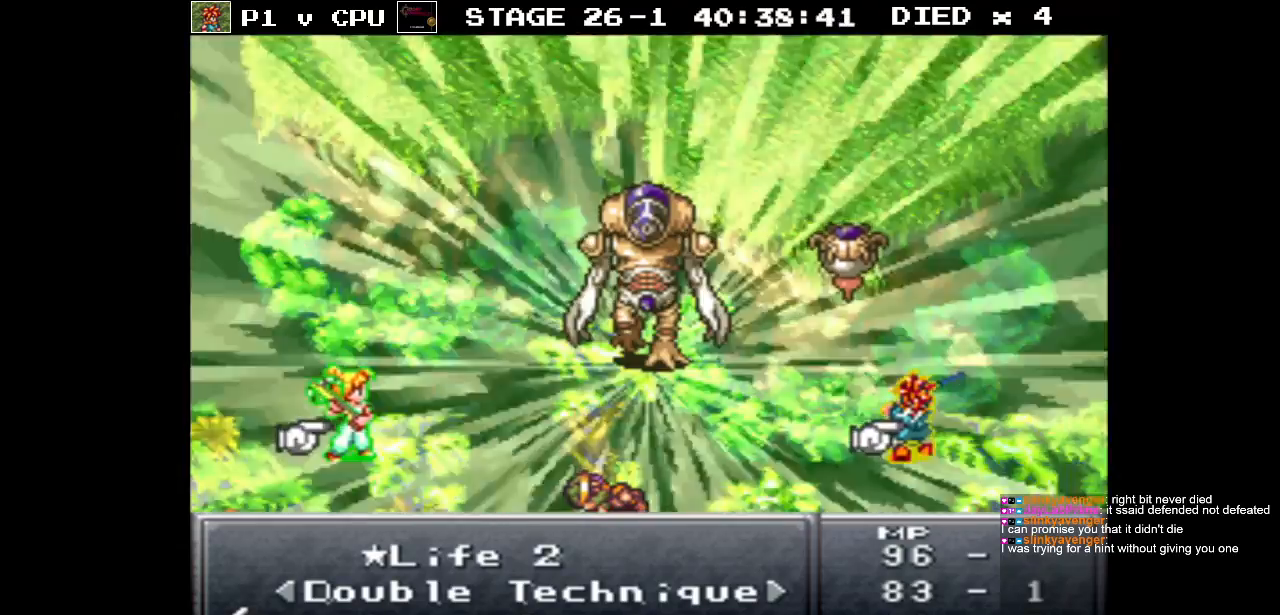
{"buttons": [], "events": [[67, "DPAD_UP", "down"], [167, "DPAD_UP", "up"]]}
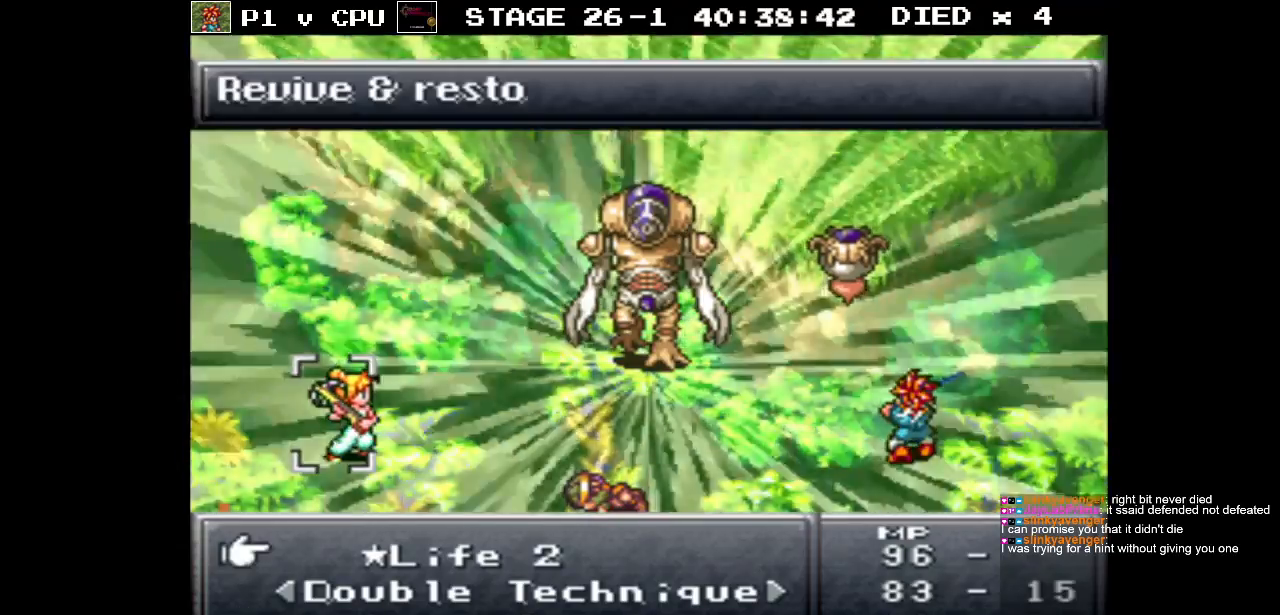
{"buttons": [], "events": [[83, "A", "down"], [200, "A", "up"]]}